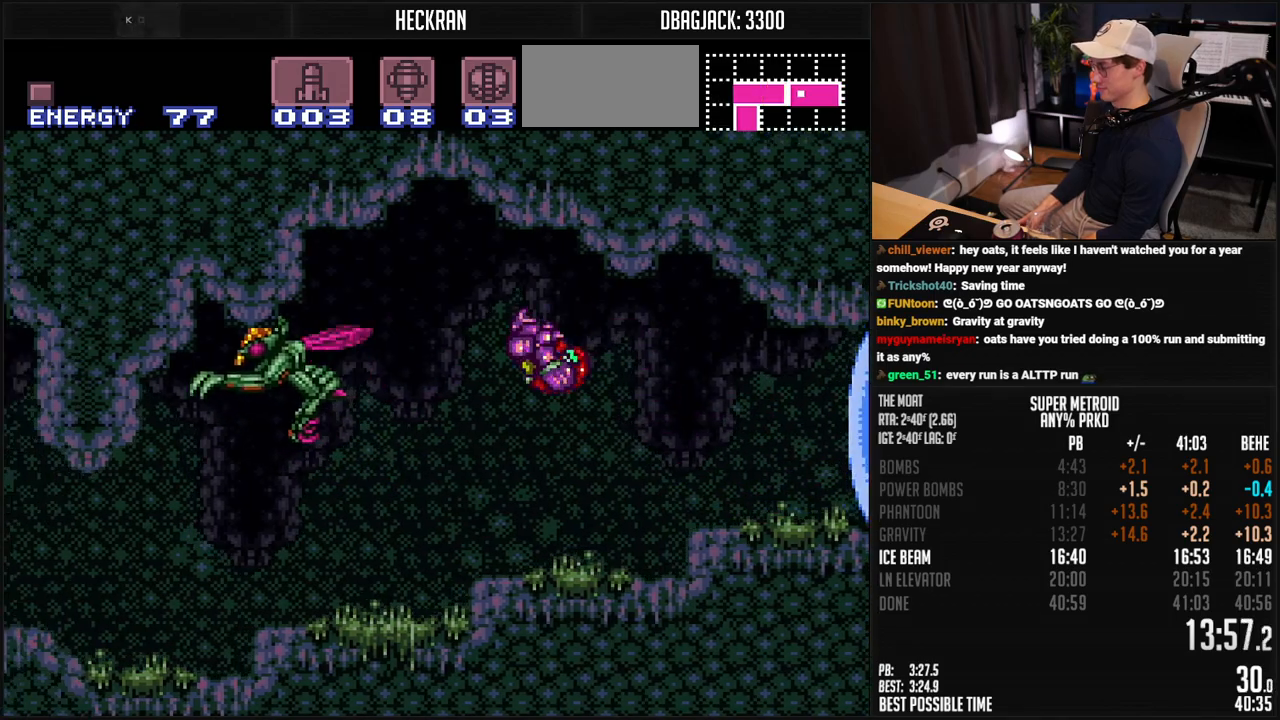
Gameplay with a controller (Nintendo layout); each line is a JSON object with the inputs held at the frame after it. "events" lists button and stick changes between this image and that frame as [ms after this image, input, new state], when the widget could be followed in between. Not read: L3 R3.
{"buttons": ["B", "DPAD_DOWN"], "events": [[367, "DPAD_DOWN", "down"], [367, "DPAD_LEFT", "up"]]}
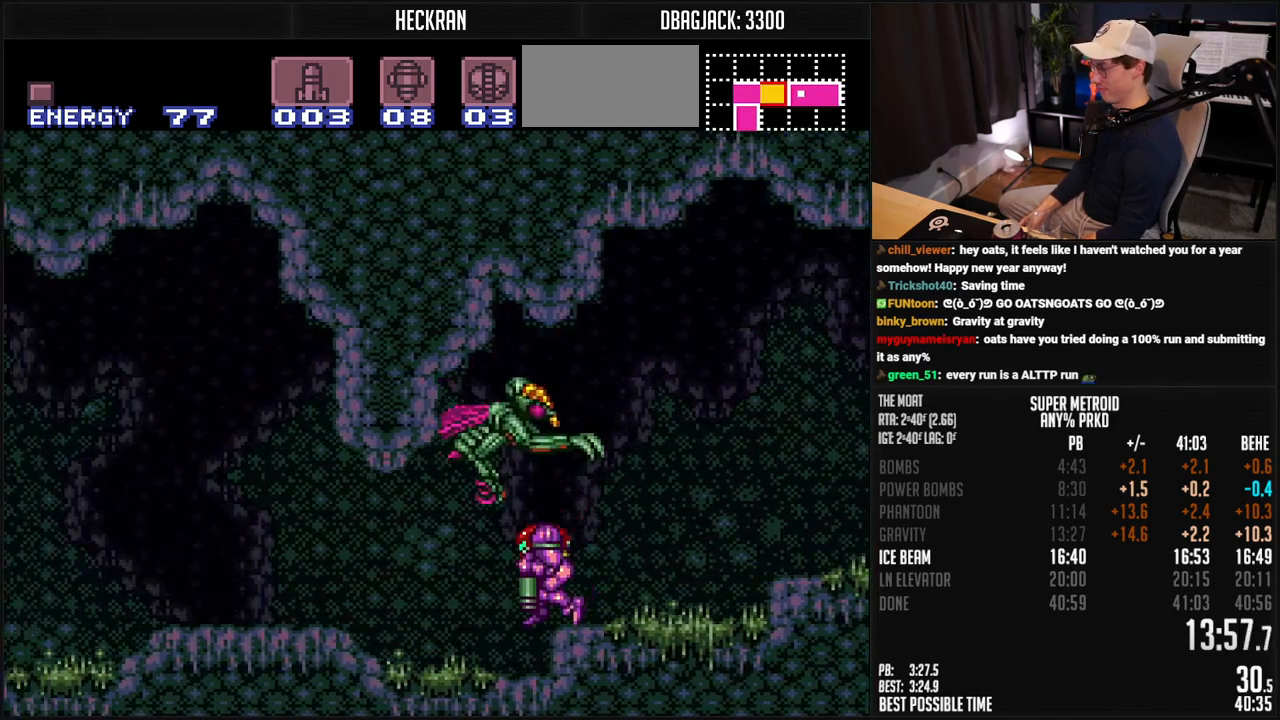
{"buttons": ["A", "B", "X", "DPAD_LEFT"], "events": [[33, "DPAD_LEFT", "down"], [50, "DPAD_DOWN", "up"], [134, "L1", "down"], [418, "X", "down"], [451, "A", "down"], [501, "L1", "up"]]}
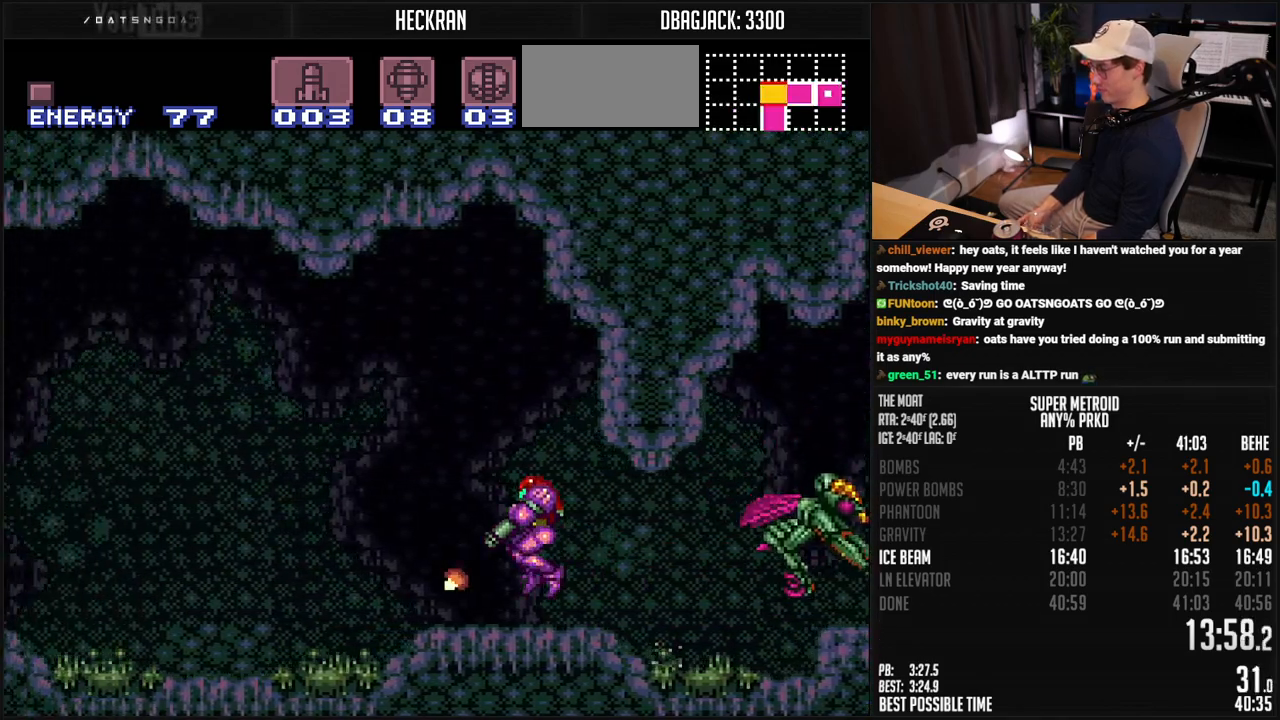
{"buttons": ["B", "X", "DPAD_DOWN"], "events": [[17, "DPAD_DOWN", "down"], [50, "A", "up"], [50, "DPAD_LEFT", "up"], [67, "B", "up"], [217, "B", "down"]]}
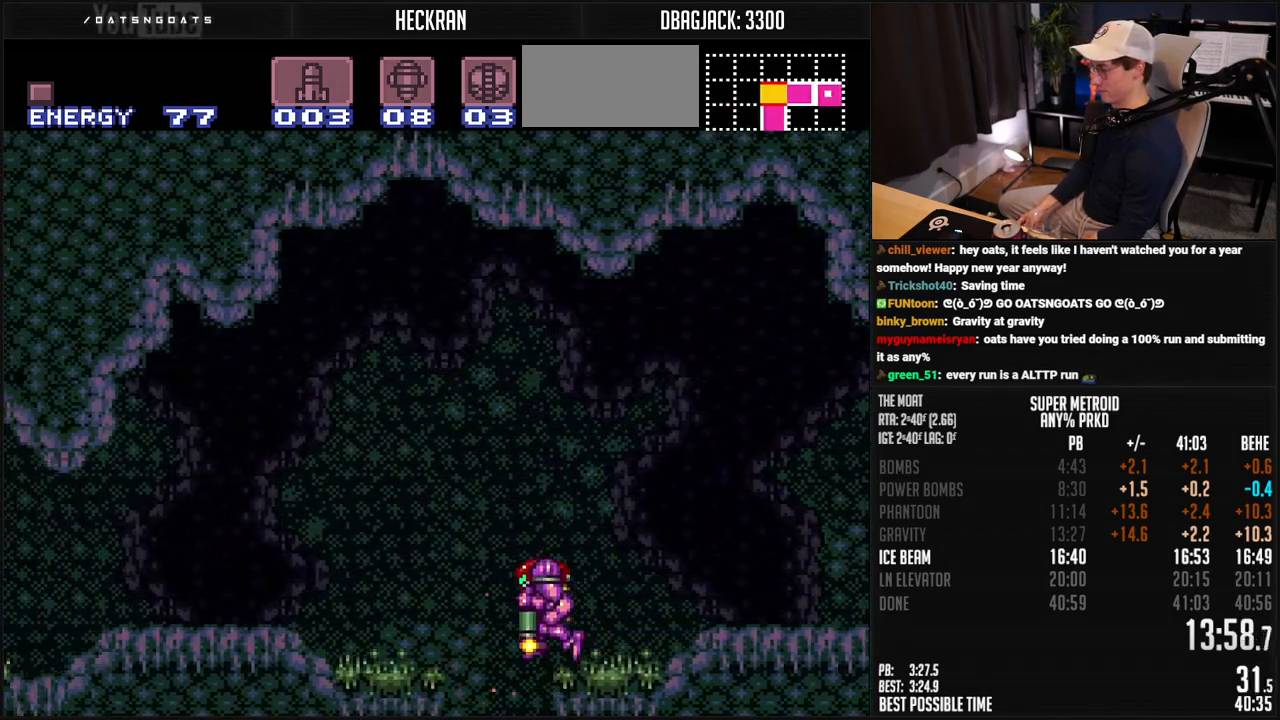
{"buttons": ["A", "B", "X", "DPAD_RIGHT"], "events": [[50, "DPAD_DOWN", "up"], [50, "DPAD_RIGHT", "down"], [484, "A", "down"]]}
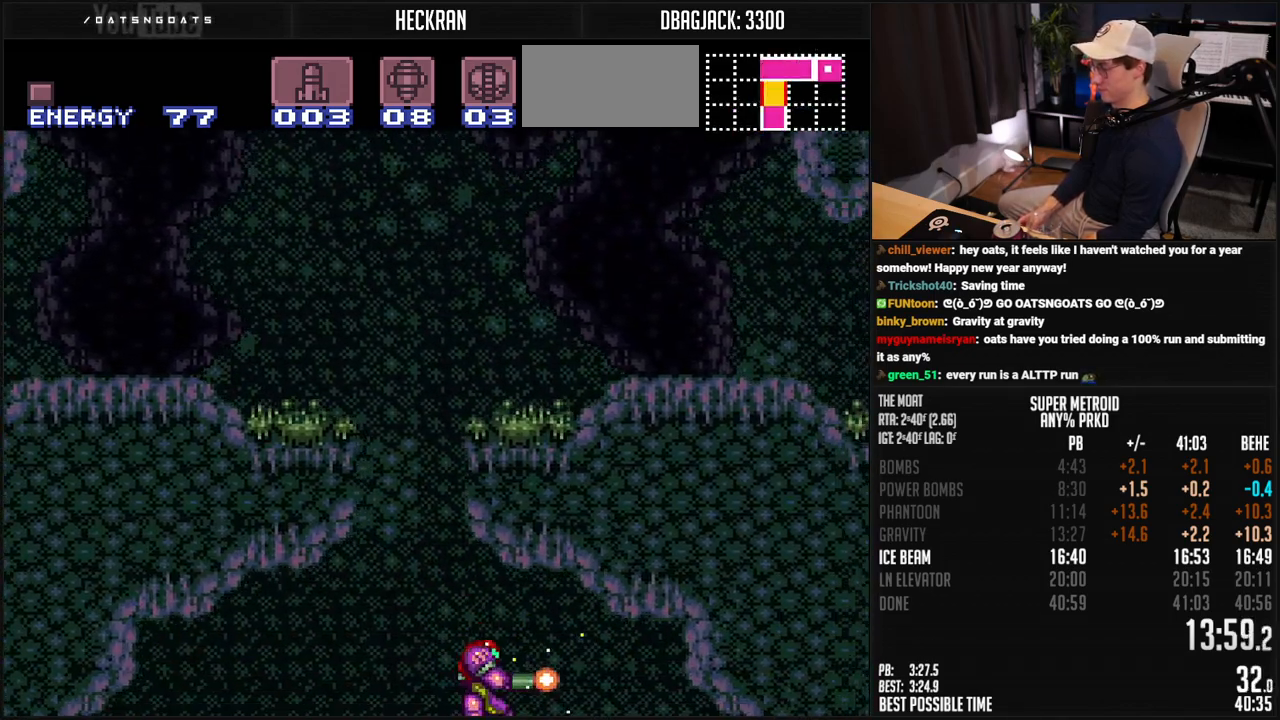
{"buttons": ["B", "X", "DPAD_LEFT"], "events": [[67, "A", "up"], [67, "B", "up"], [284, "B", "down"], [284, "DPAD_LEFT", "down"], [284, "DPAD_RIGHT", "up"]]}
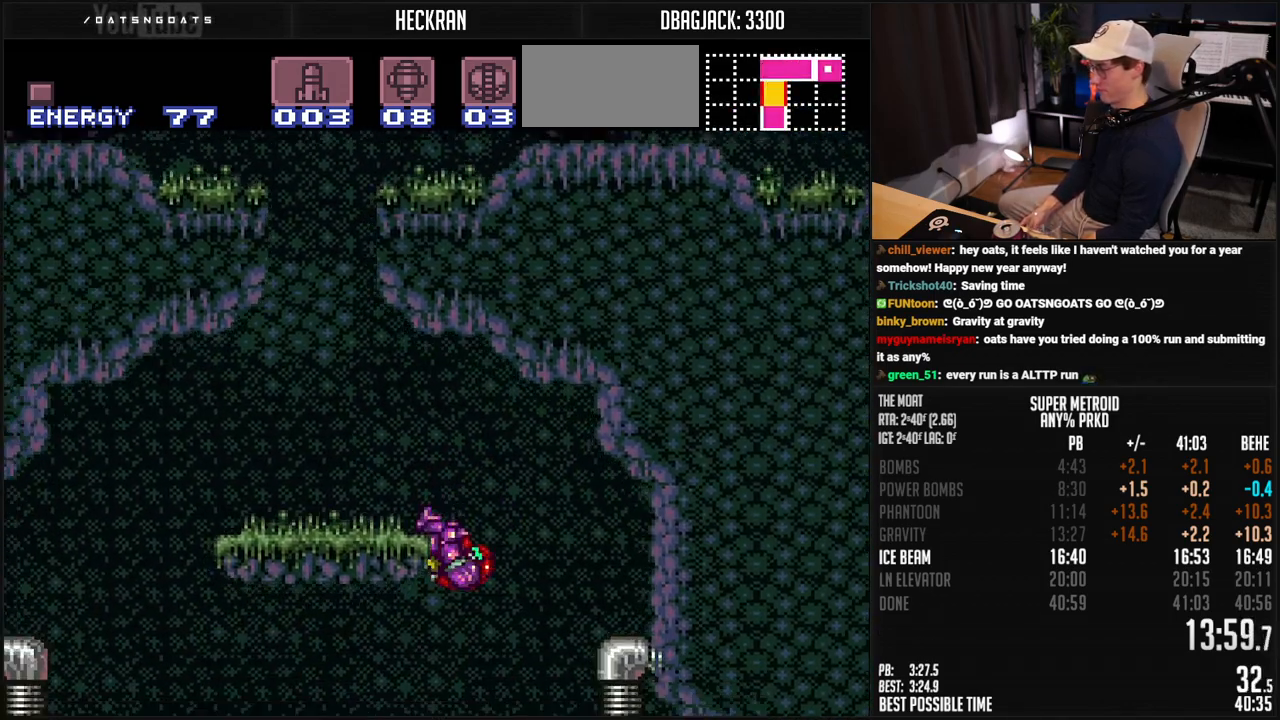
{"buttons": ["B", "X", "DPAD_LEFT"], "events": [[301, "L1", "down"], [368, "L1", "up"]]}
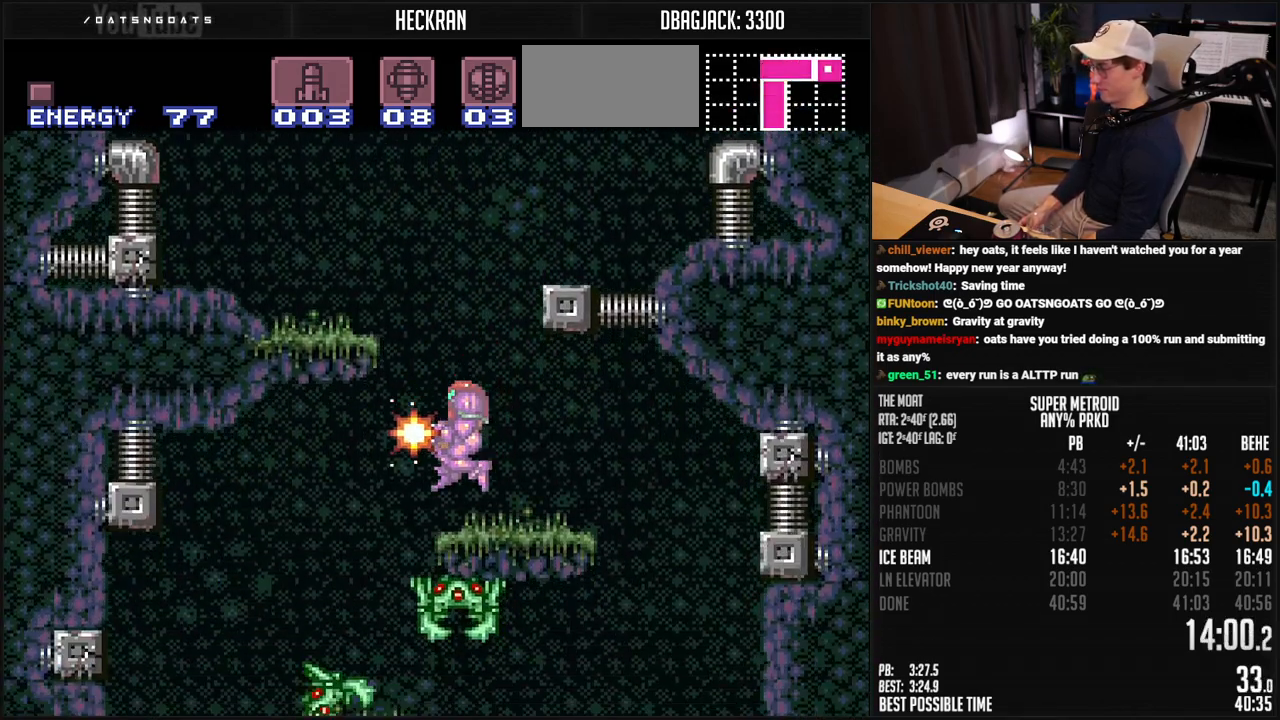
{"buttons": ["B", "DPAD_RIGHT"], "events": [[50, "A", "down"], [117, "A", "up"], [134, "B", "up"], [284, "DPAD_LEFT", "up"], [284, "DPAD_RIGHT", "down"], [384, "B", "down"], [451, "X", "up"]]}
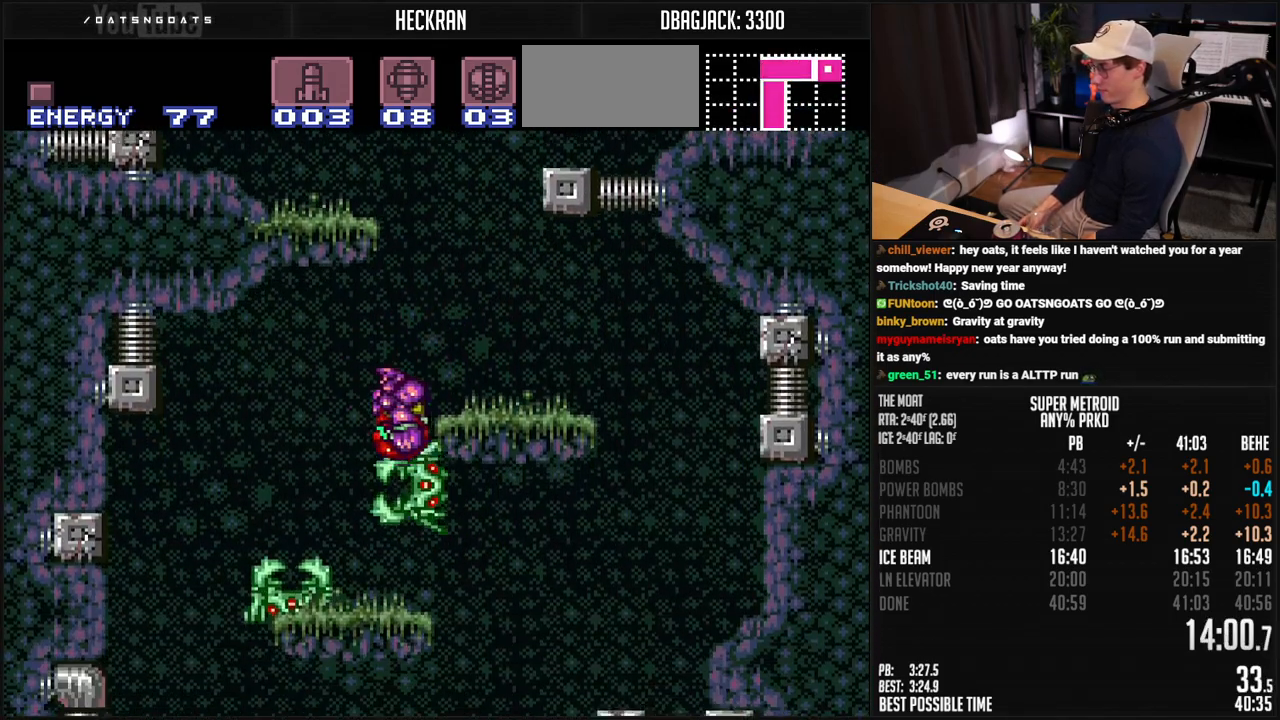
{"buttons": ["B", "DPAD_LEFT"], "events": [[50, "DPAD_DOWN", "down"], [151, "X", "down"], [234, "DPAD_DOWN", "up"], [251, "X", "up"], [368, "DPAD_RIGHT", "up"], [418, "DPAD_LEFT", "down"]]}
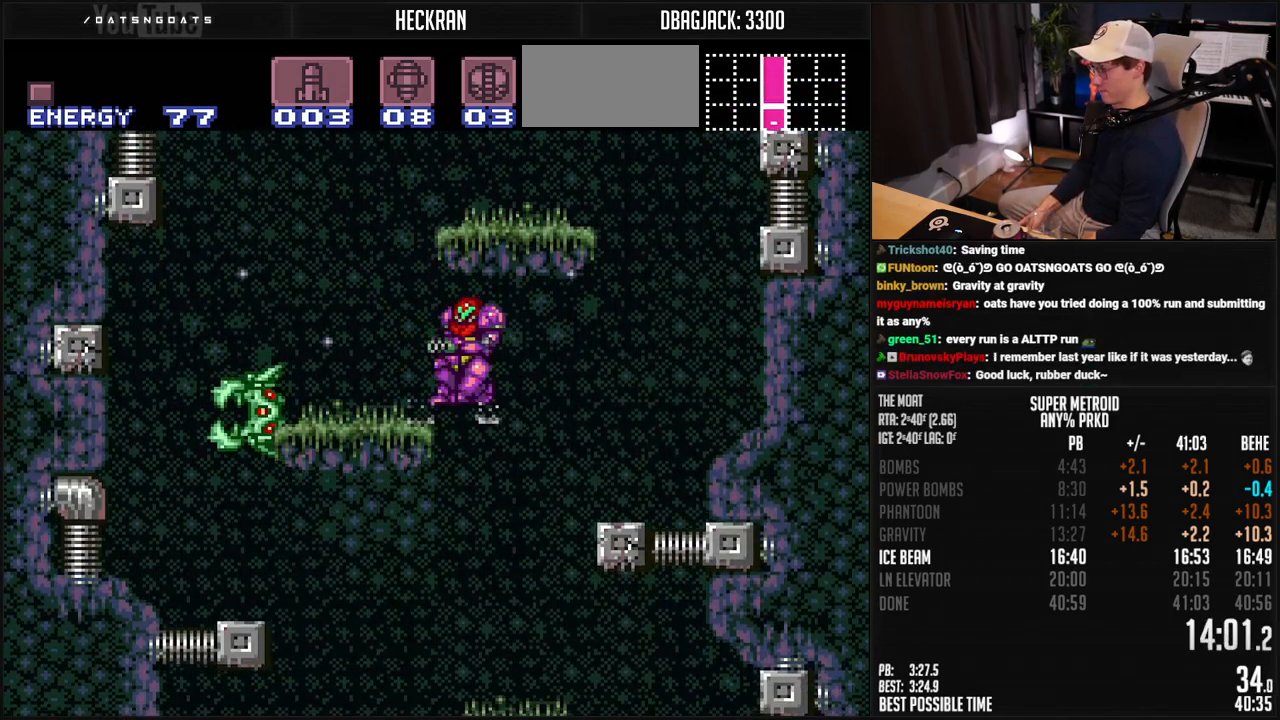
{"buttons": ["B", "DPAD_LEFT"], "events": []}
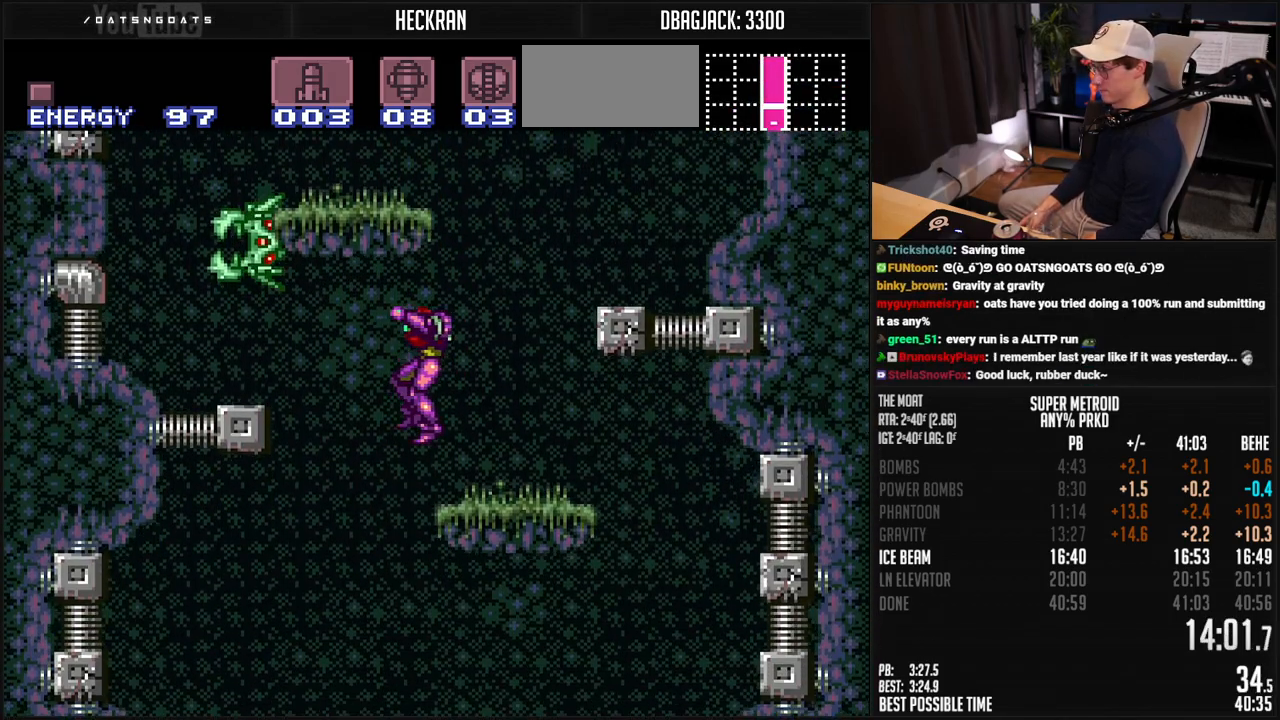
{"buttons": ["B", "DPAD_LEFT"], "events": [[117, "DPAD_LEFT", "up"], [234, "DPAD_LEFT", "down"]]}
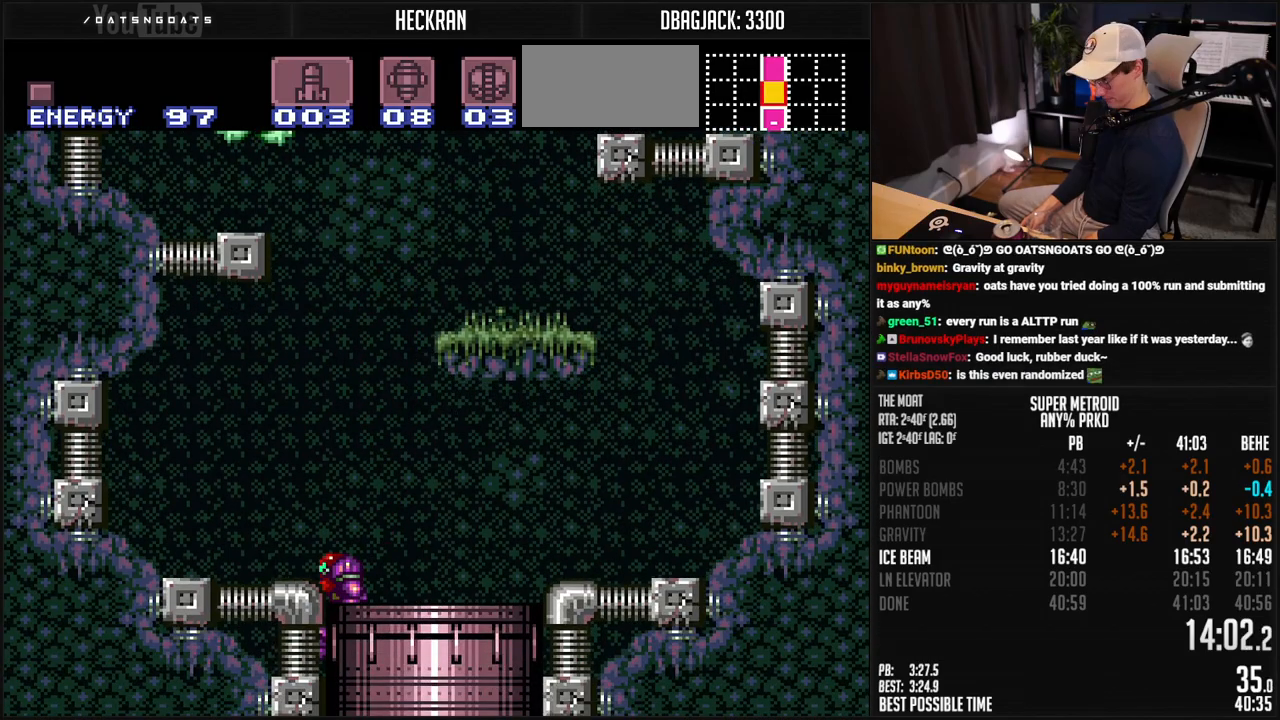
{"buttons": ["B", "DPAD_LEFT"], "events": []}
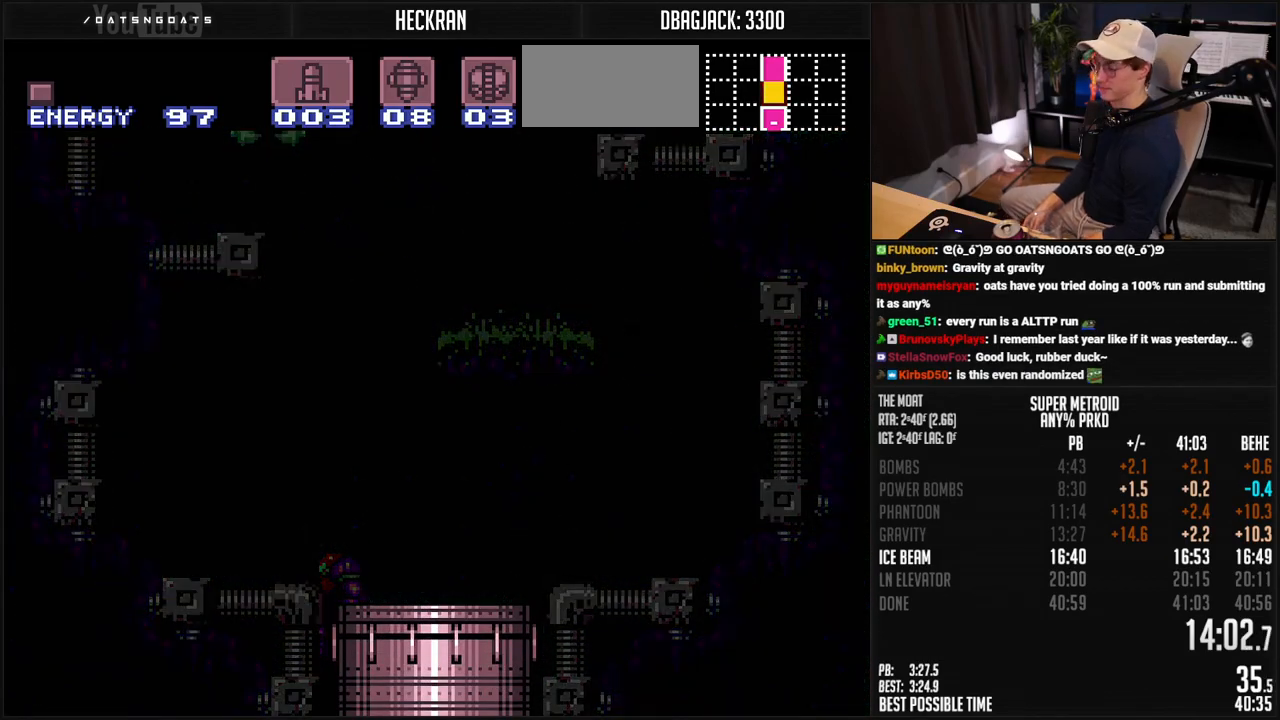
{"buttons": ["B"], "events": [[100, "B", "up"], [334, "B", "down"], [334, "DPAD_LEFT", "up"]]}
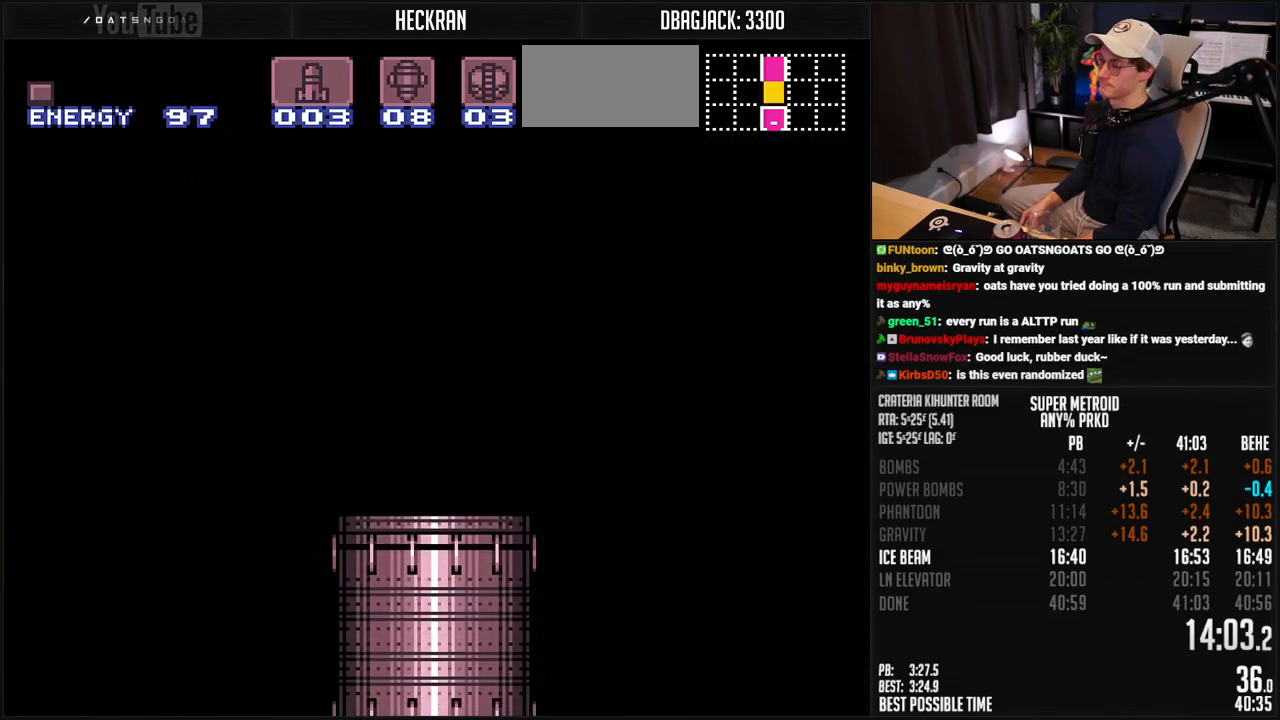
{"buttons": ["B", "DPAD_LEFT"], "events": [[300, "DPAD_LEFT", "down"]]}
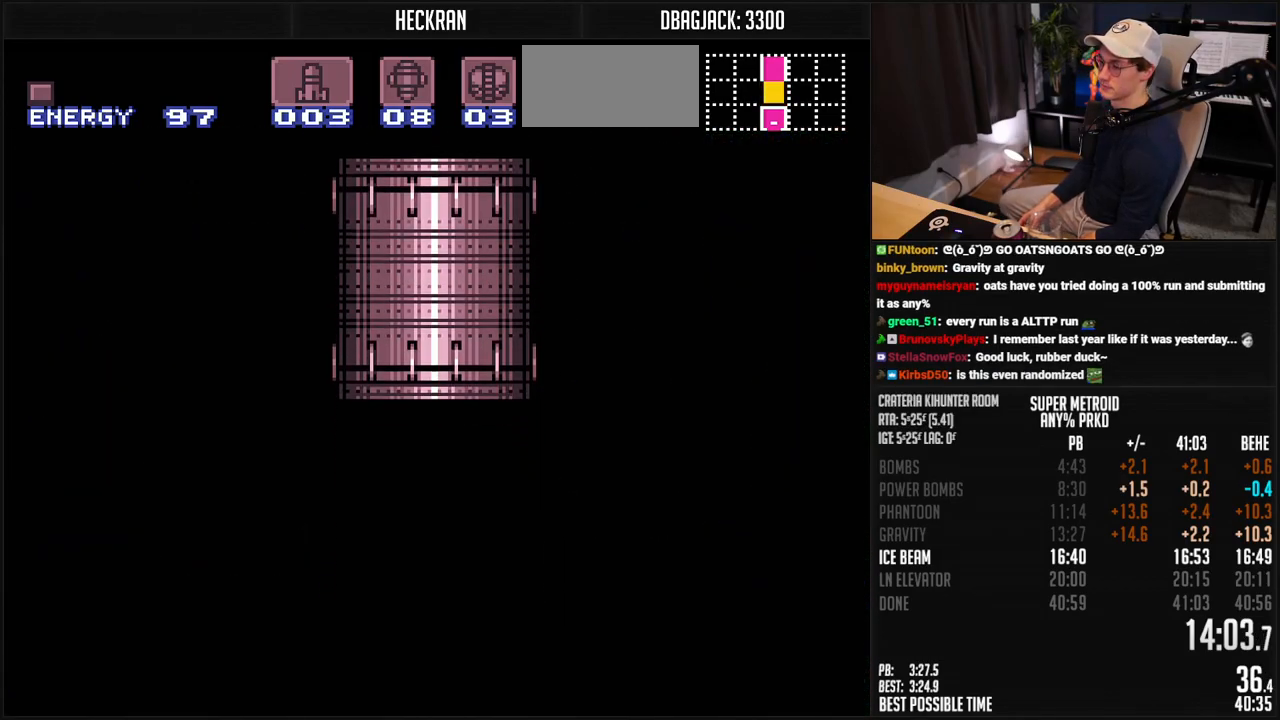
{"buttons": ["B", "DPAD_LEFT"], "events": []}
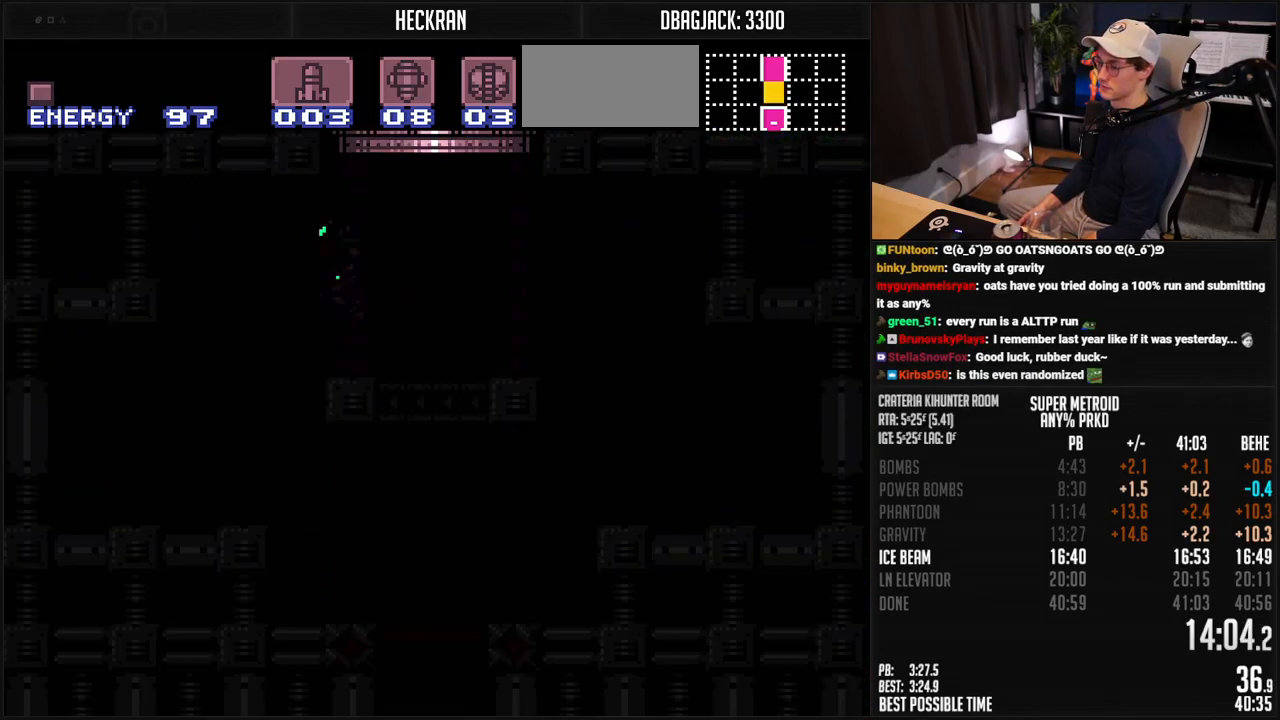
{"buttons": ["B", "DPAD_LEFT"], "events": [[67, "R1", "down"], [134, "R1", "up"]]}
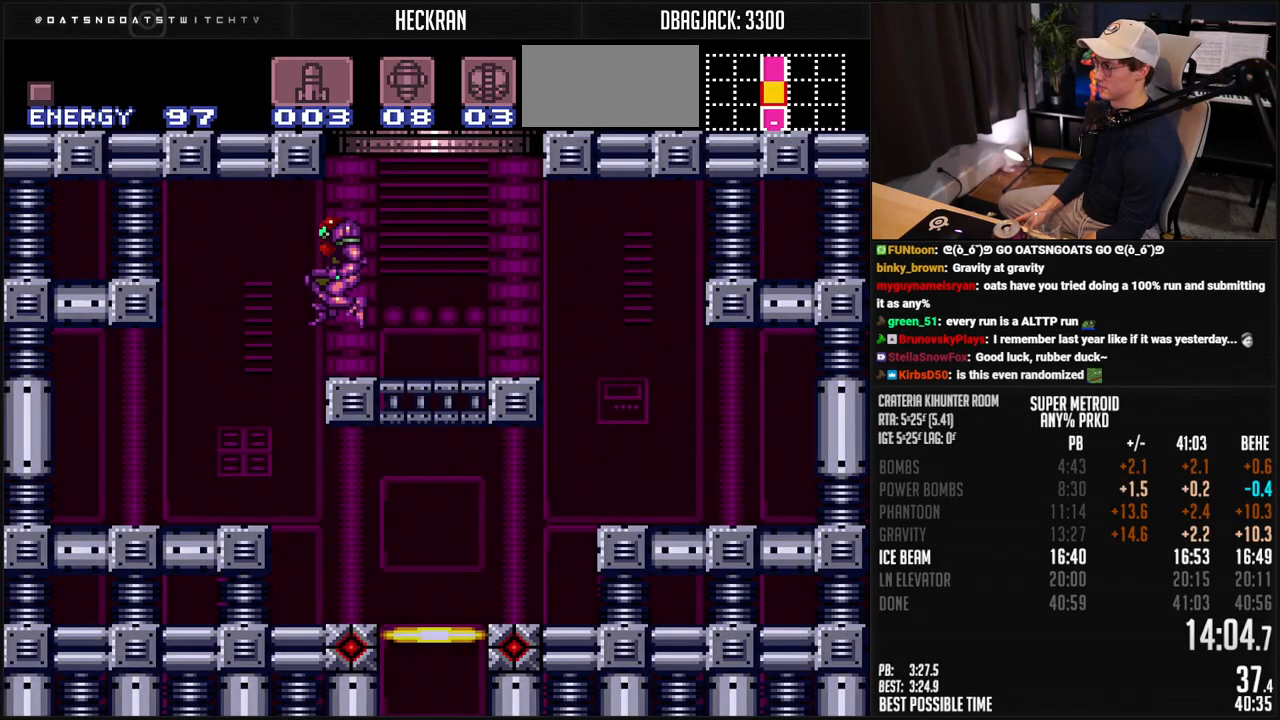
{"buttons": ["B", "DPAD_RIGHT"], "events": [[134, "L1", "down"], [184, "A", "down"], [184, "L1", "up"], [201, "A", "up"], [317, "DPAD_LEFT", "up"], [351, "DPAD_RIGHT", "down"]]}
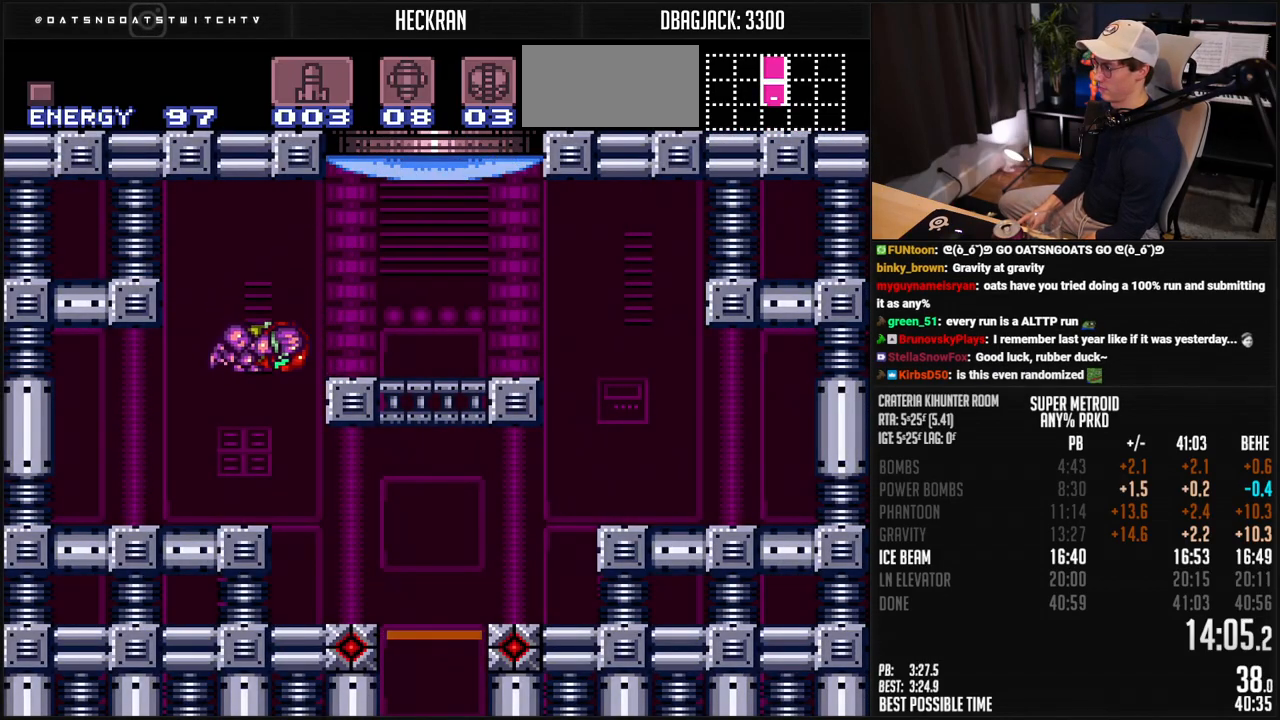
{"buttons": ["B", "L1", "DPAD_RIGHT"], "events": [[284, "X", "down"], [334, "X", "up"], [451, "L1", "down"]]}
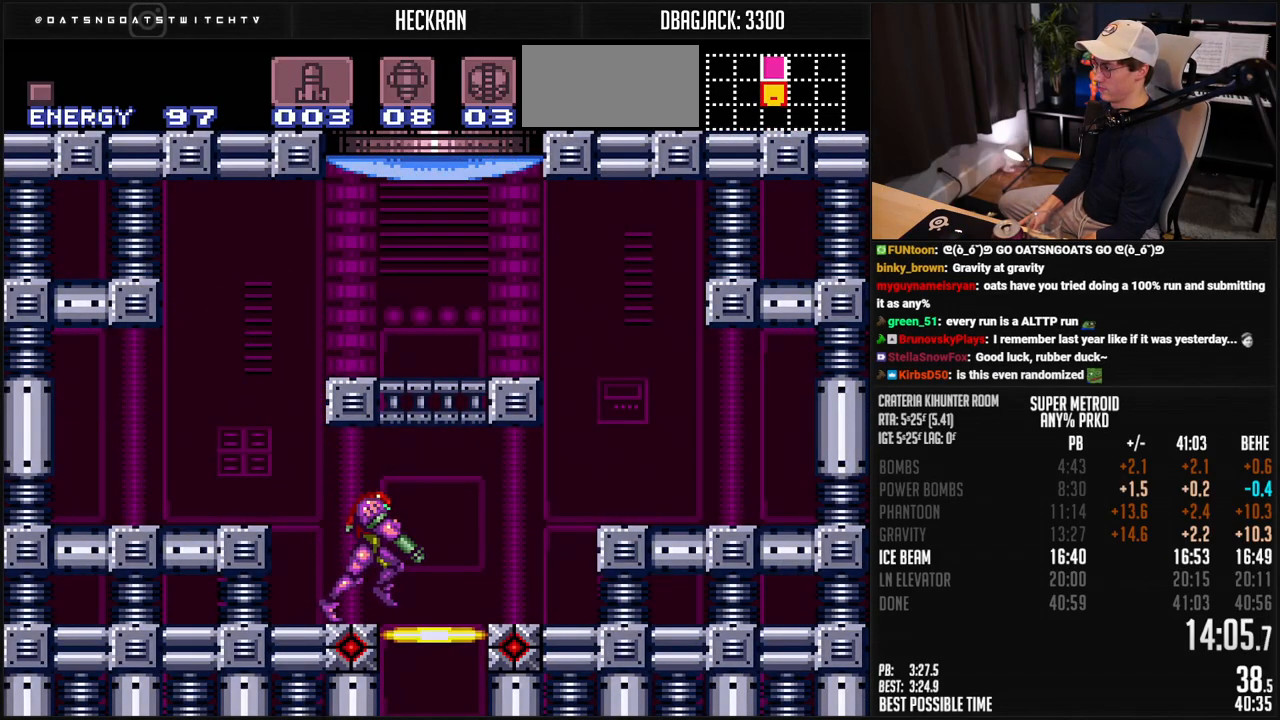
{"buttons": [], "events": [[34, "L1", "up"], [34, "R1", "down"], [67, "DPAD_RIGHT", "up"], [117, "DPAD_DOWN", "down"], [151, "DPAD_DOWN", "up"], [201, "R1", "up"], [401, "B", "up"]]}